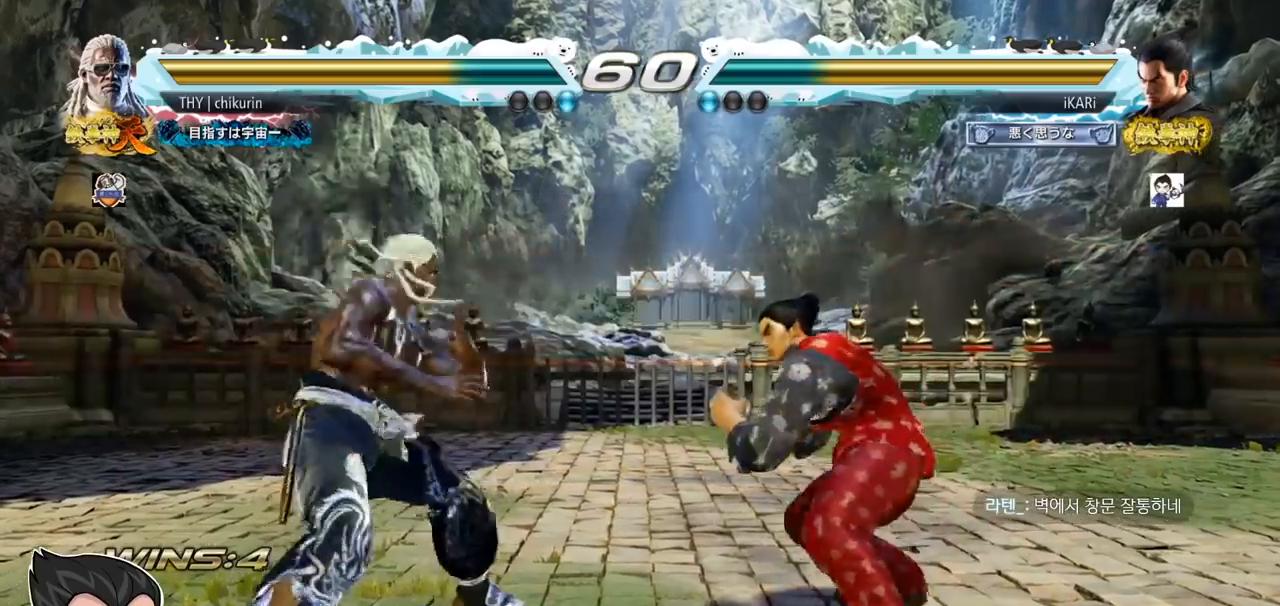
Gameplay with a controller (arcade stick); each line is a JSON object with the inputs held at the frame after it. "events" lists button and stick changes between this image and that frame as [ms after this image, input, new state], when the widget could be followed in between. Not read: L3 R3.
{"buttons": [], "left_stick": "right", "events": [[101, "left_stick", "right"], [151, "left_stick", "center"], [201, "left_stick", "right"], [351, "left_stick", "center"], [401, "left_stick", "right"]]}
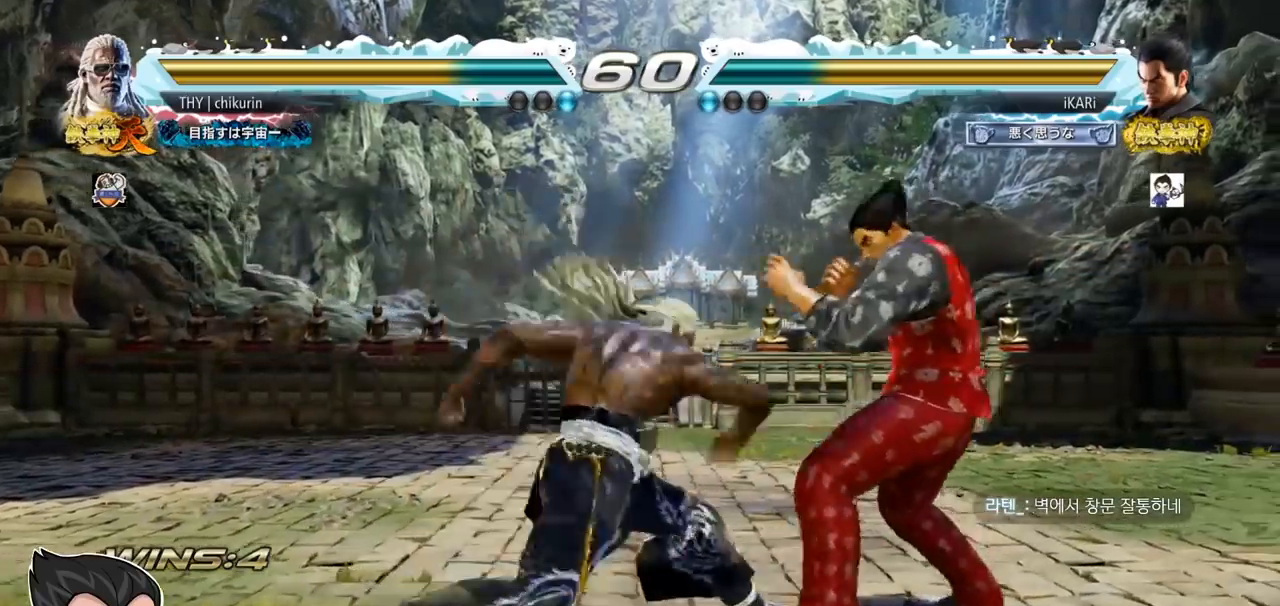
{"buttons": [], "left_stick": "center", "events": [[67, "left_stick", "center"], [300, "SQUARE", "down"], [400, "SQUARE", "up"]]}
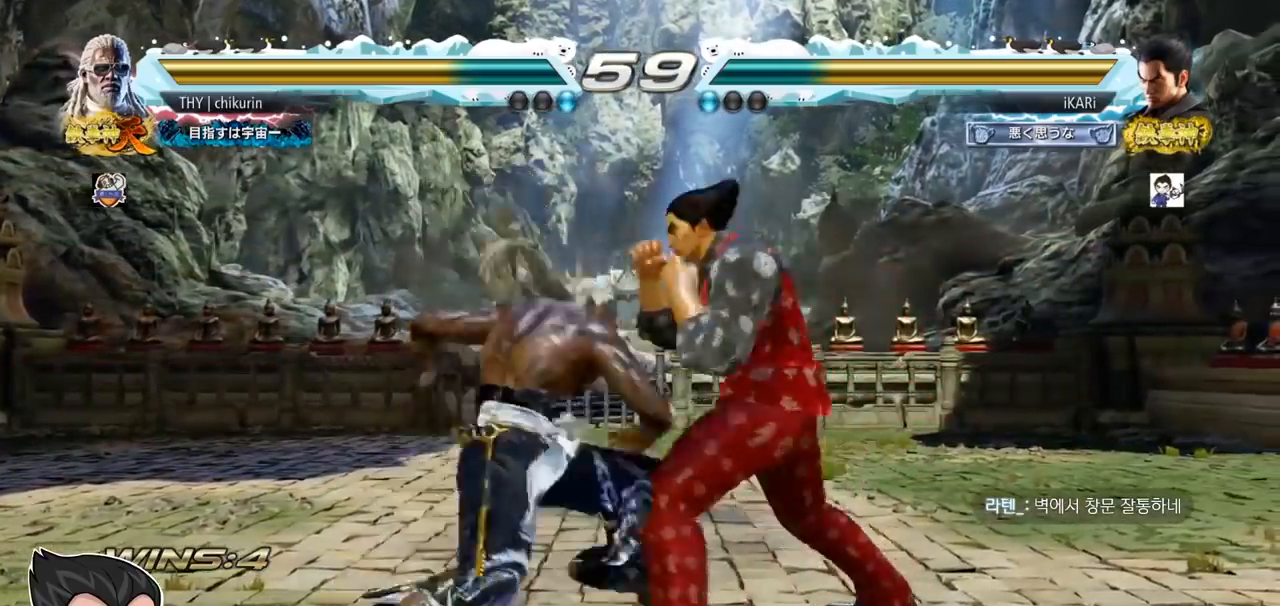
{"buttons": [], "left_stick": "down-right", "events": [[217, "left_stick", "right"], [317, "left_stick", "down-right"], [334, "TRIANGLE", "down"], [368, "TRIANGLE", "up"], [418, "TRIANGLE", "down"], [468, "TRIANGLE", "up"]]}
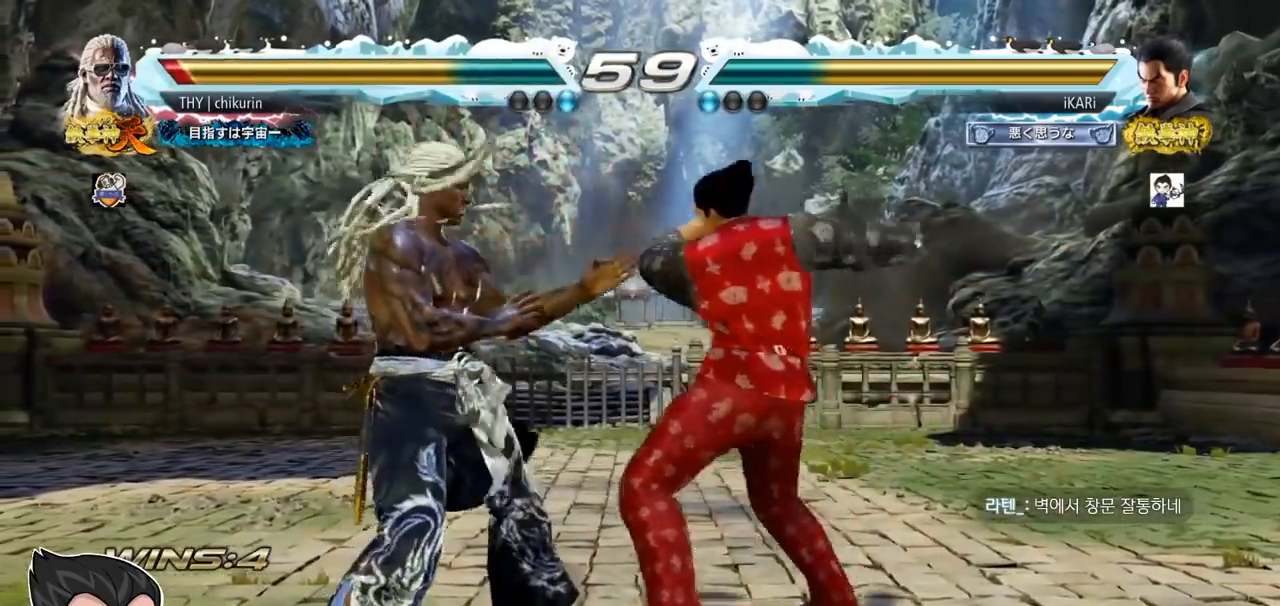
{"buttons": [], "left_stick": "center", "events": [[17, "TRIANGLE", "down"], [34, "left_stick", "center"], [67, "TRIANGLE", "up"], [117, "TRIANGLE", "down"], [184, "TRIANGLE", "up"]]}
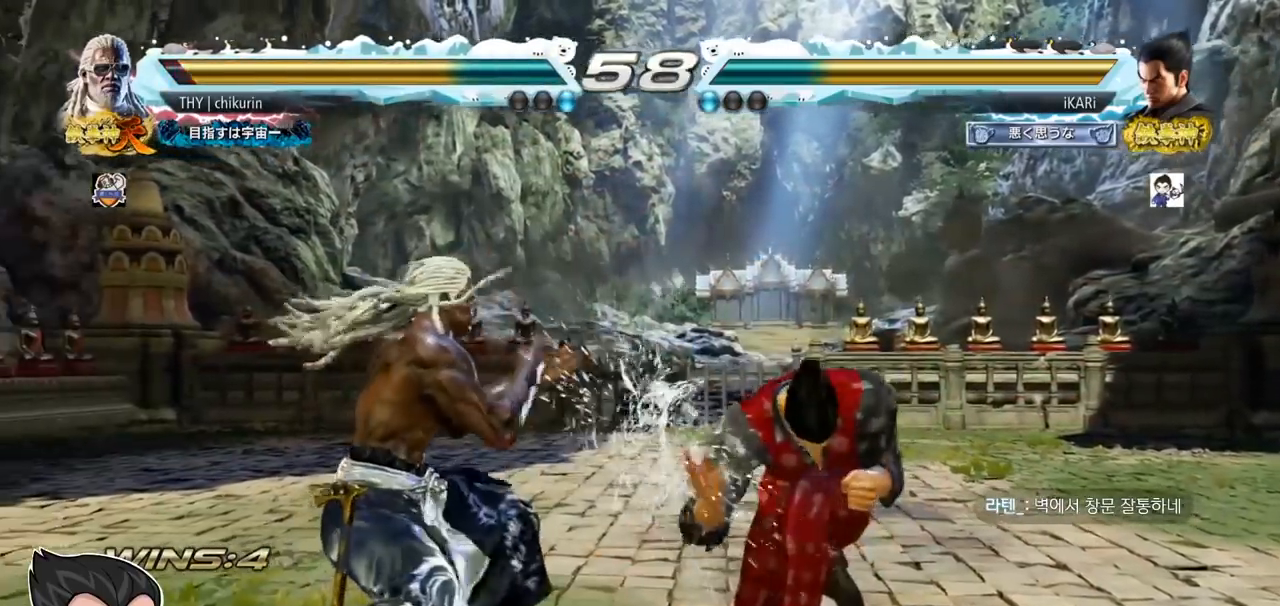
{"buttons": [], "left_stick": "right", "events": [[350, "left_stick", "right"]]}
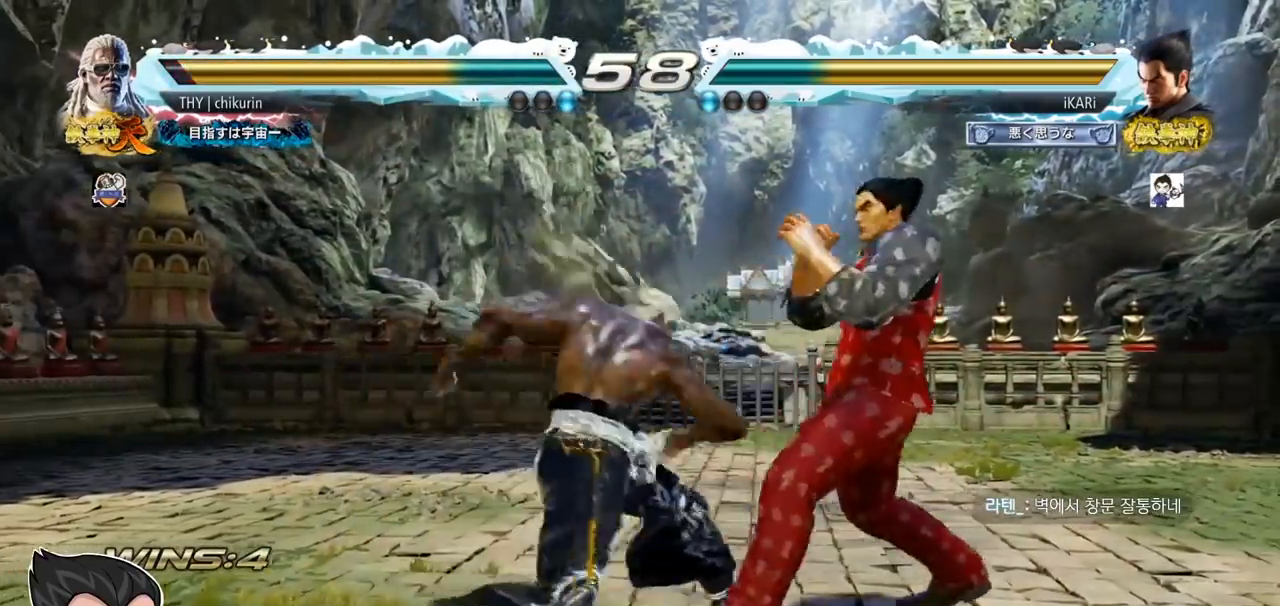
{"buttons": [], "left_stick": "center", "events": [[301, "left_stick", "center"], [434, "left_stick", "right"], [501, "left_stick", "center"]]}
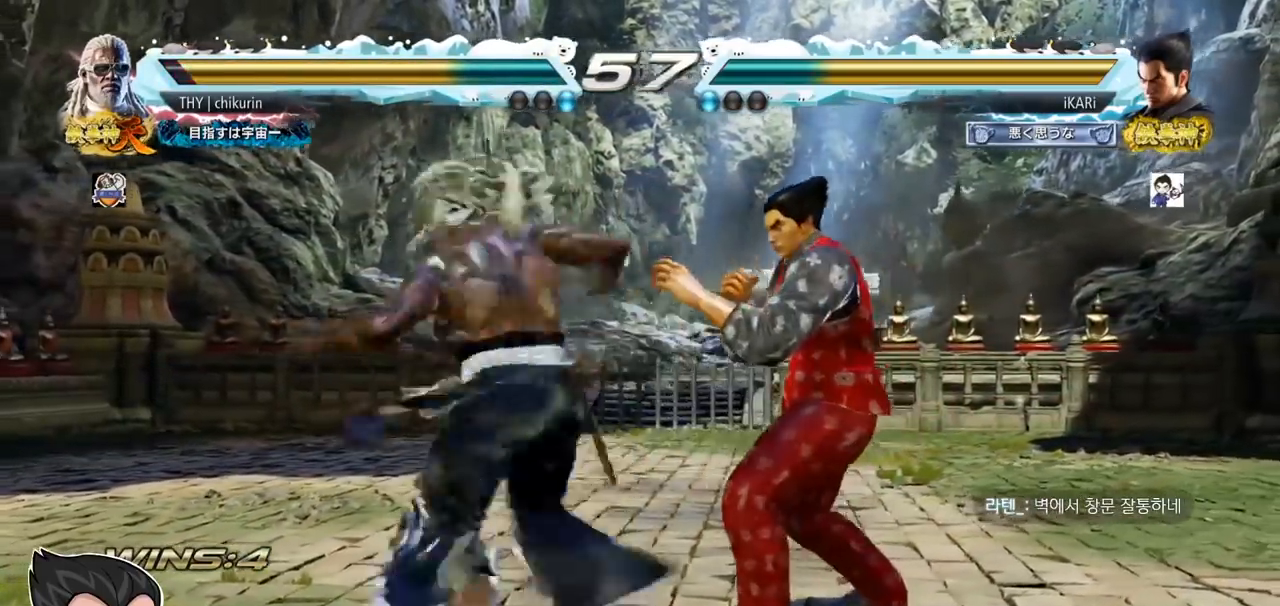
{"buttons": [], "left_stick": "center", "events": [[50, "left_stick", "right"], [434, "left_stick", "center"]]}
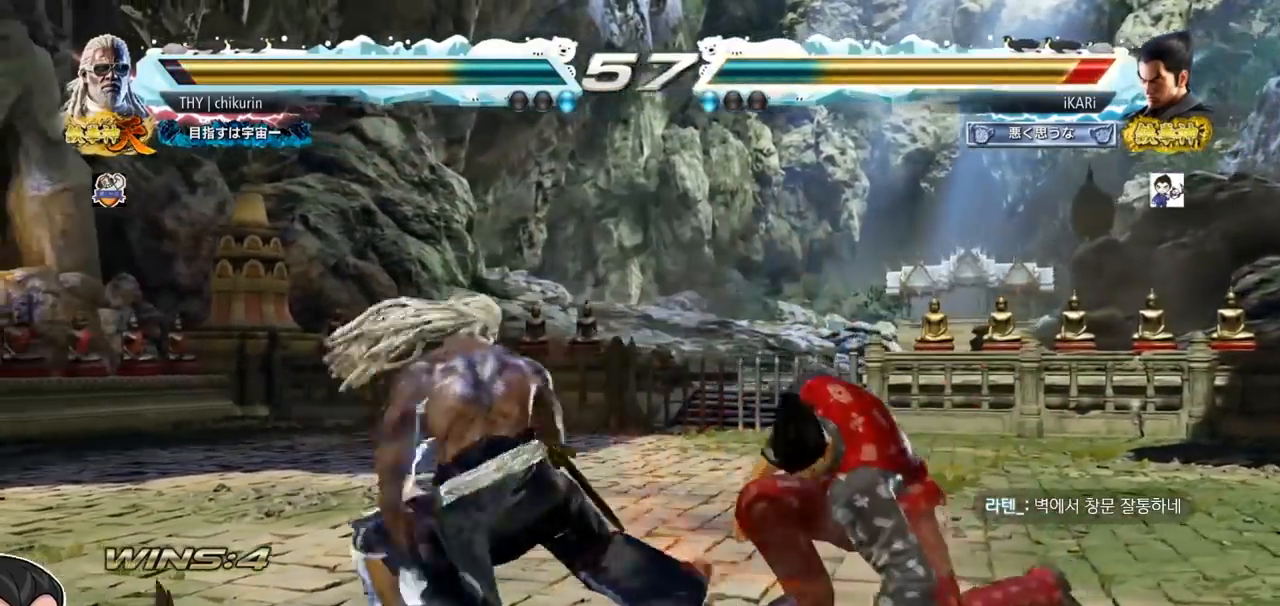
{"buttons": [], "left_stick": "right", "events": [[401, "left_stick", "right"]]}
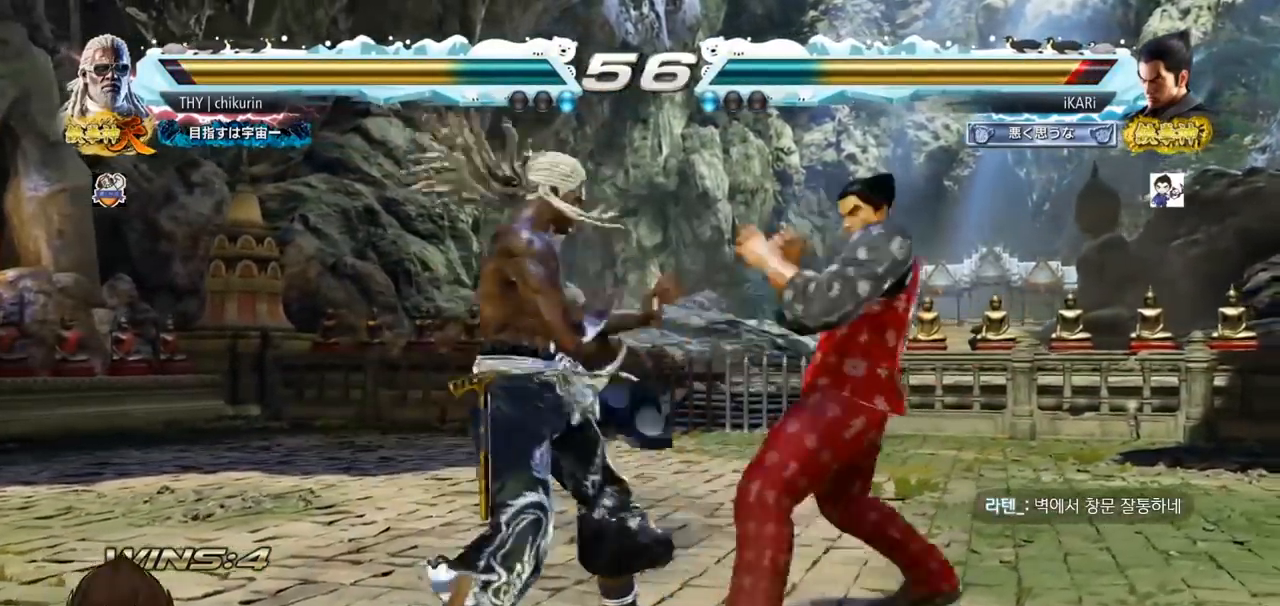
{"buttons": [], "left_stick": "right", "events": [[250, "left_stick", "center"], [350, "left_stick", "right"]]}
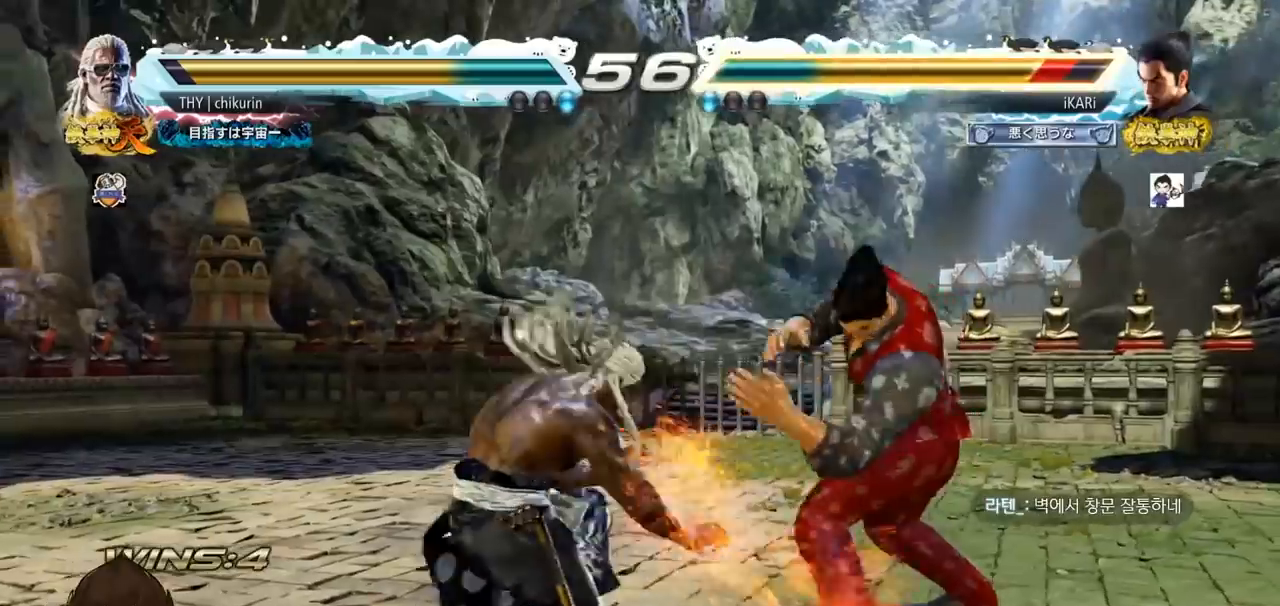
{"buttons": ["CIRCLE"], "left_stick": "down-left", "events": [[84, "left_stick", "center"], [217, "left_stick", "down-left"], [284, "SQUARE", "down"], [351, "SQUARE", "up"], [484, "CIRCLE", "down"]]}
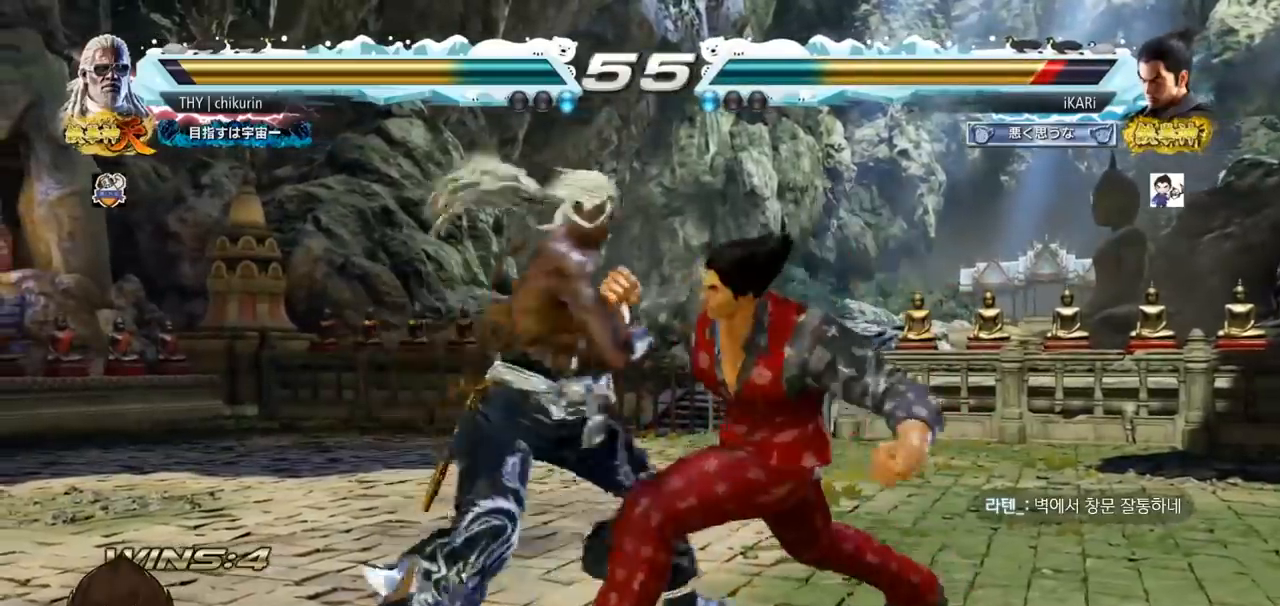
{"buttons": [], "left_stick": "center", "events": [[67, "CIRCLE", "up"], [183, "TRIANGLE", "down"], [217, "TRIANGLE", "up"], [267, "TRIANGLE", "down"], [317, "TRIANGLE", "up"], [333, "TRIANGLE", "down"], [333, "left_stick", "center"], [400, "TRIANGLE", "up"]]}
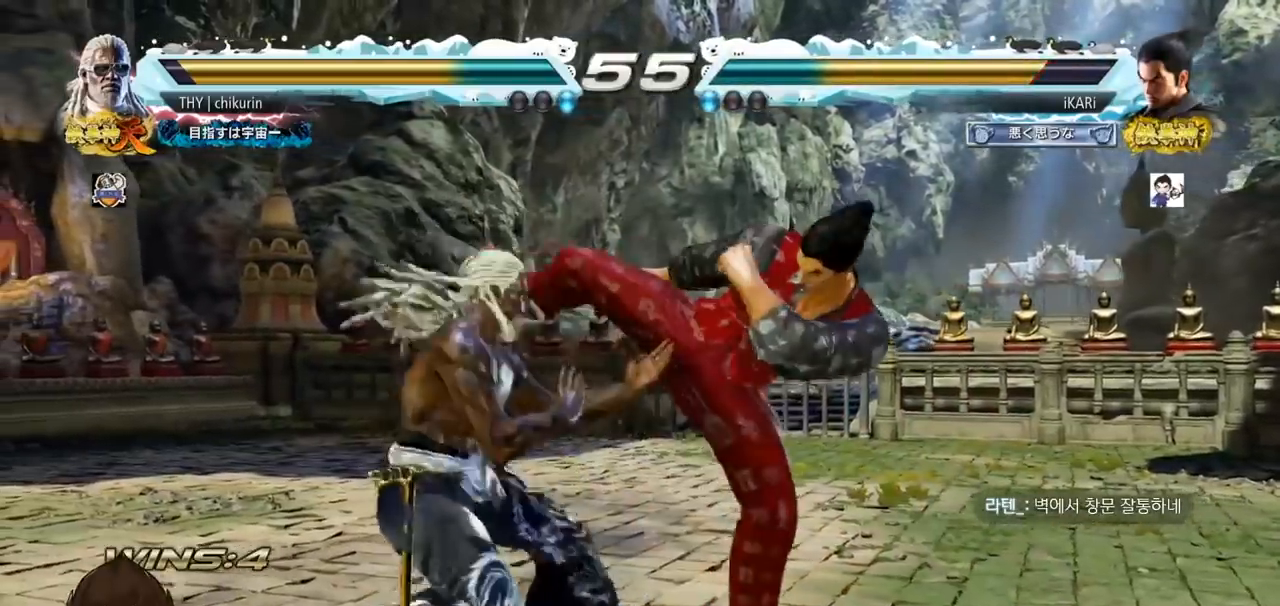
{"buttons": [], "left_stick": "right", "events": [[234, "left_stick", "right"]]}
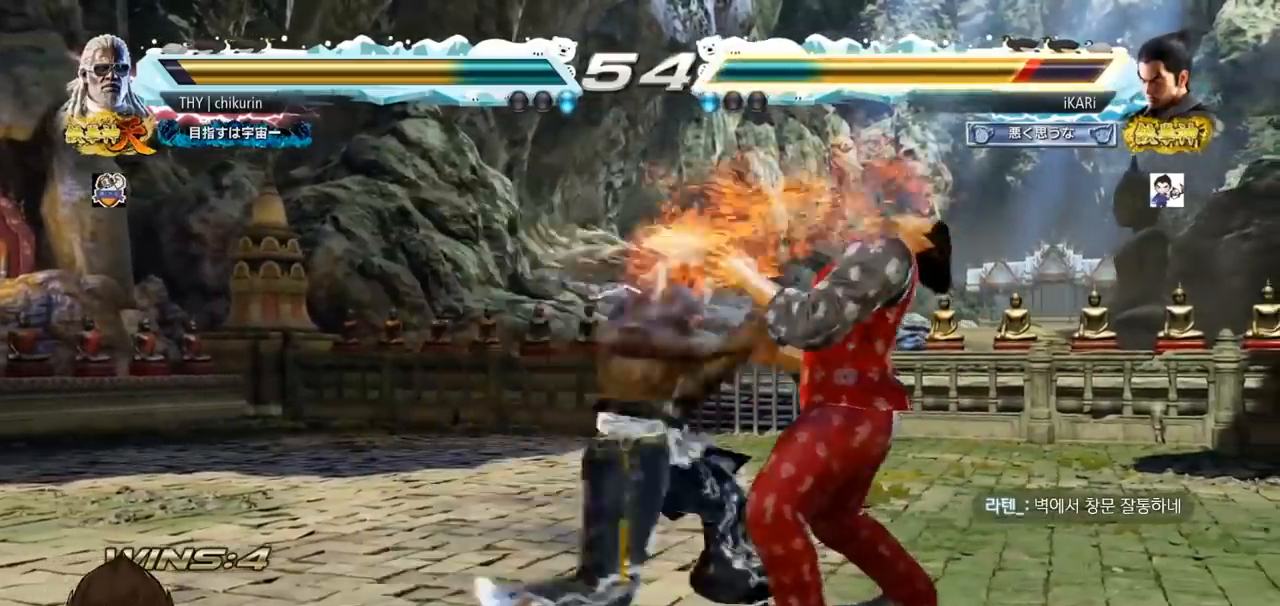
{"buttons": [], "left_stick": "right", "events": []}
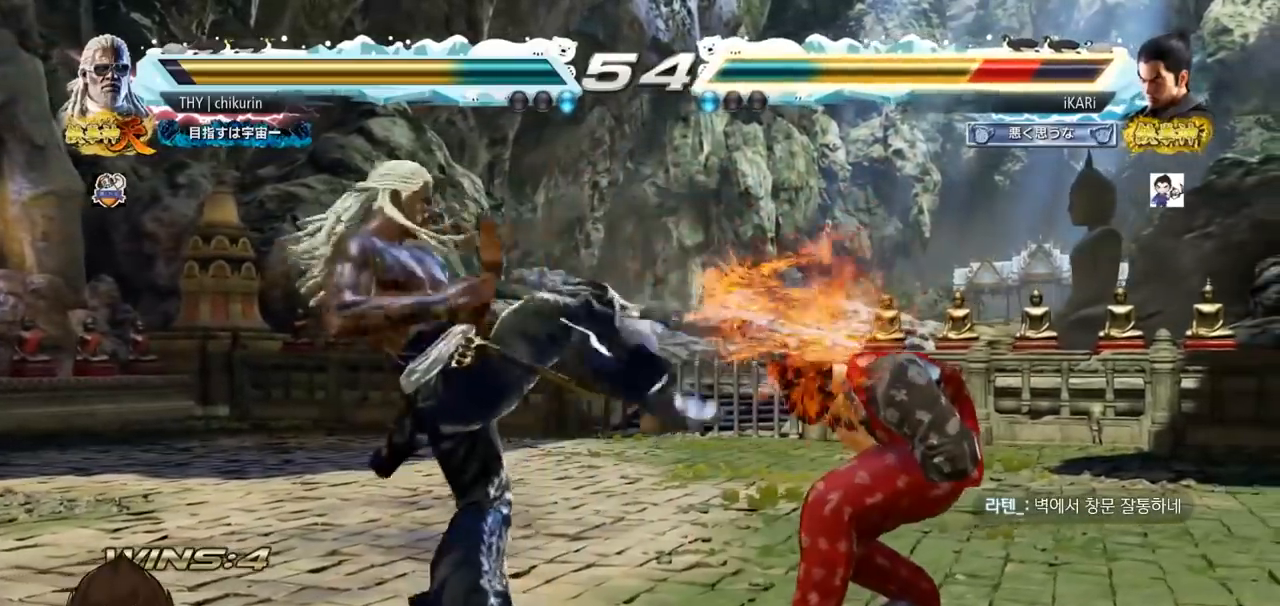
{"buttons": [], "left_stick": "center", "events": [[50, "left_stick", "center"], [234, "CIRCLE", "down"], [317, "CIRCLE", "up"], [417, "TRIANGLE", "down"], [467, "TRIANGLE", "up"]]}
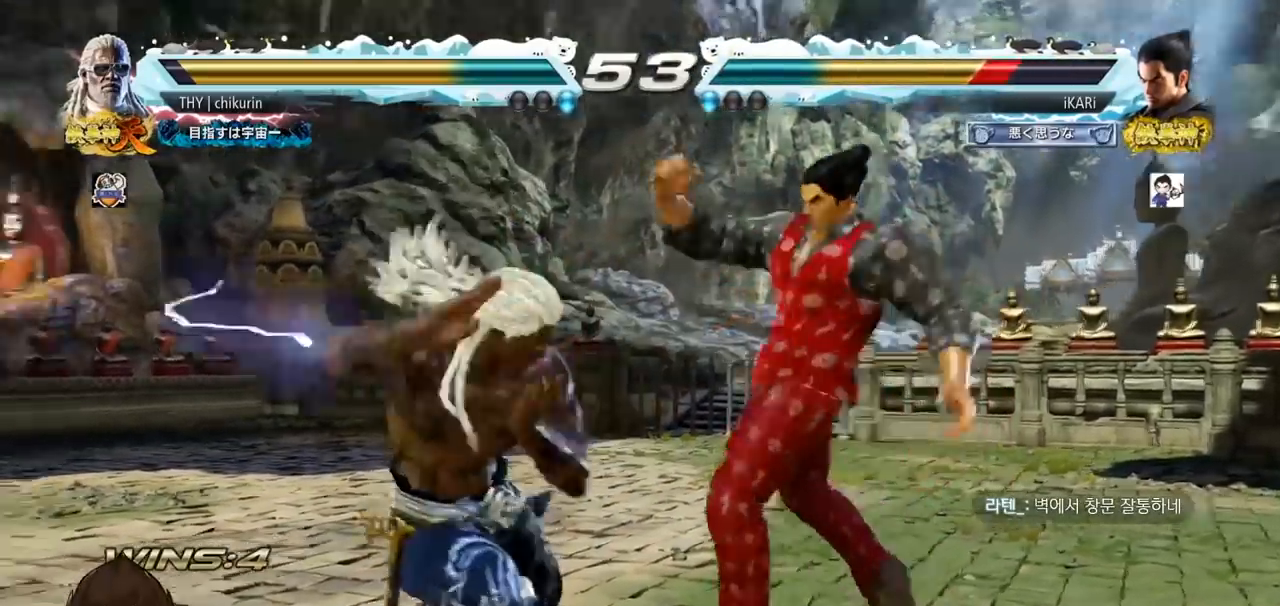
{"buttons": [], "left_stick": "right", "events": [[333, "left_stick", "down-right"], [467, "left_stick", "right"]]}
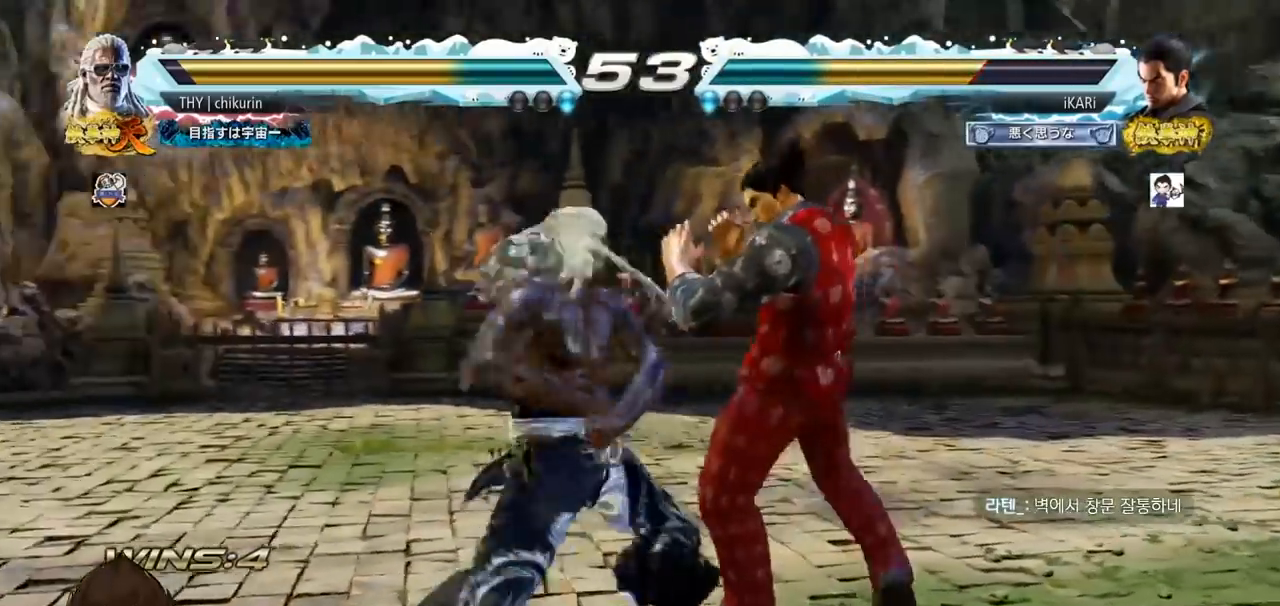
{"buttons": ["TRIANGLE"], "left_stick": "down-left", "events": [[467, "TRIANGLE", "down"], [467, "left_stick", "down-left"]]}
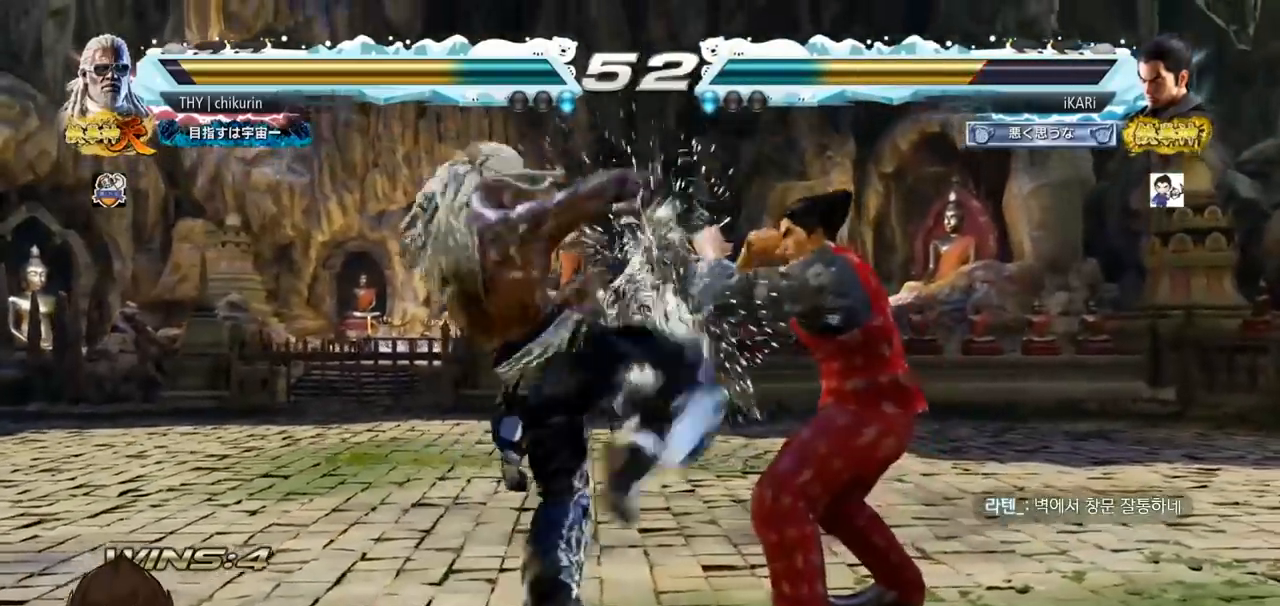
{"buttons": [], "left_stick": "right", "events": [[33, "TRIANGLE", "up"], [83, "TRIANGLE", "down"], [133, "TRIANGLE", "up"], [150, "left_stick", "center"], [384, "left_stick", "right"]]}
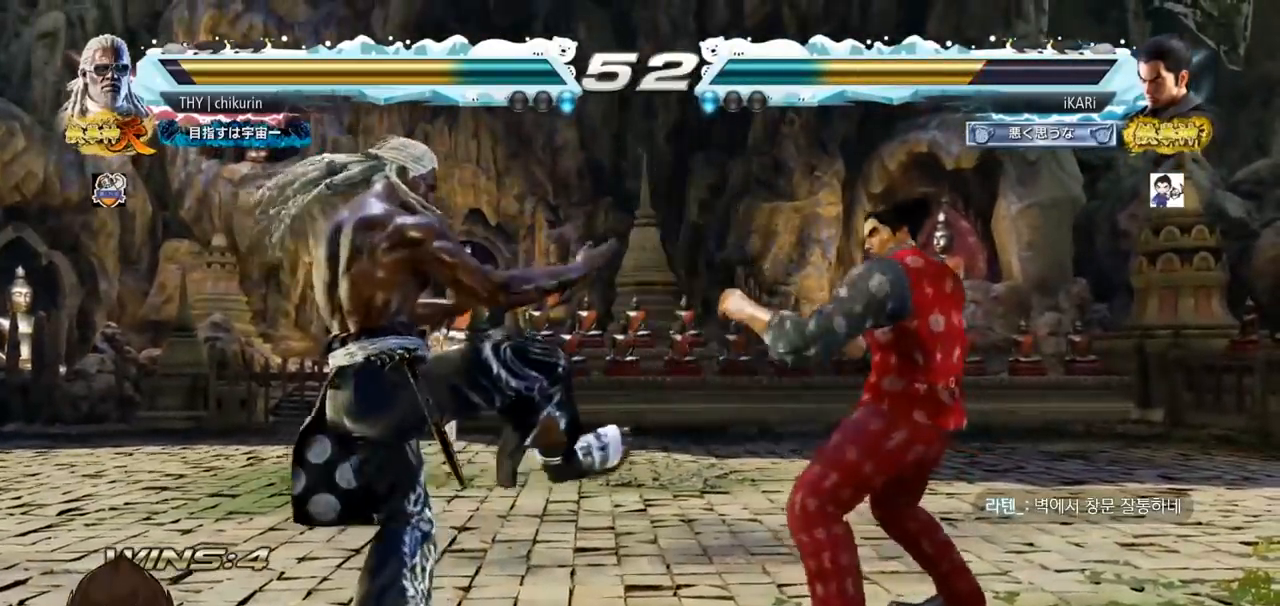
{"buttons": [], "left_stick": "right", "events": [[150, "left_stick", "down"], [217, "left_stick", "center"], [317, "left_stick", "right"], [367, "left_stick", "center"], [417, "left_stick", "right"]]}
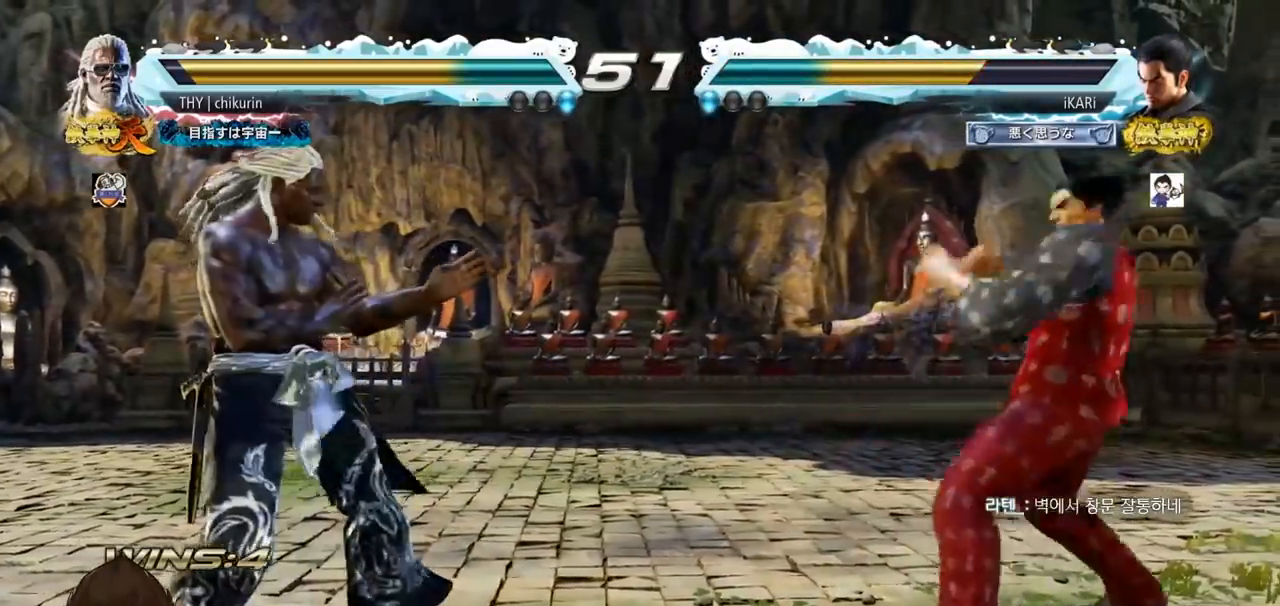
{"buttons": [], "left_stick": "right", "events": [[33, "left_stick", "up"], [83, "left_stick", "center"], [167, "left_stick", "right"], [217, "left_stick", "center"], [267, "left_stick", "right"]]}
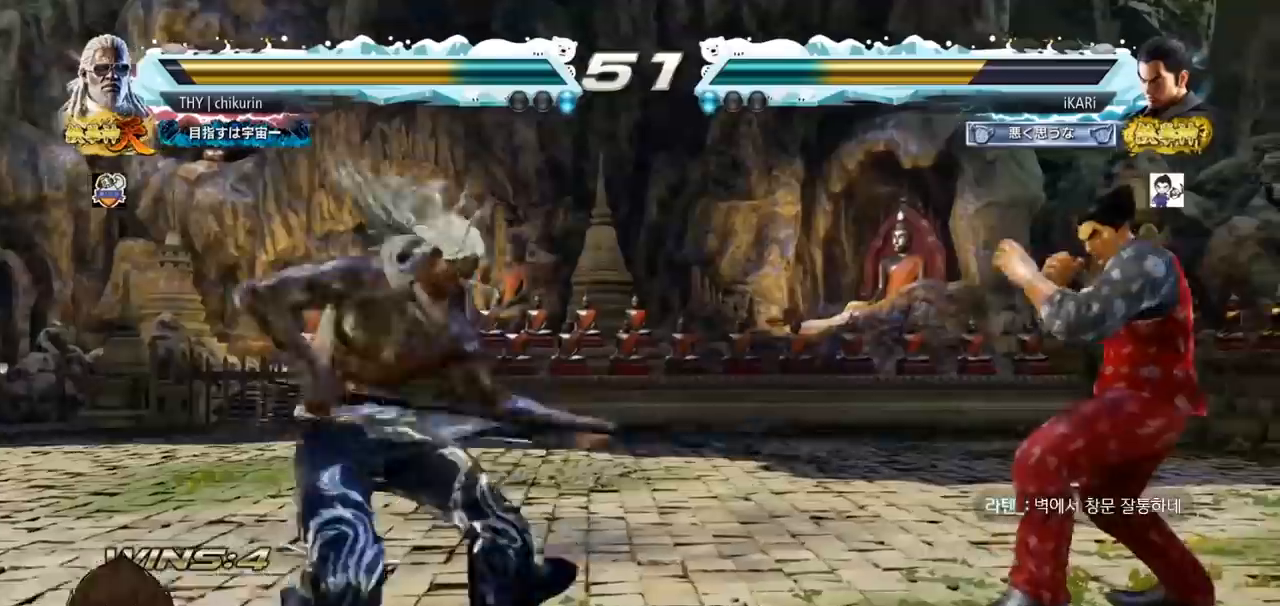
{"buttons": [], "left_stick": "up", "events": [[84, "left_stick", "center"], [367, "left_stick", "up"]]}
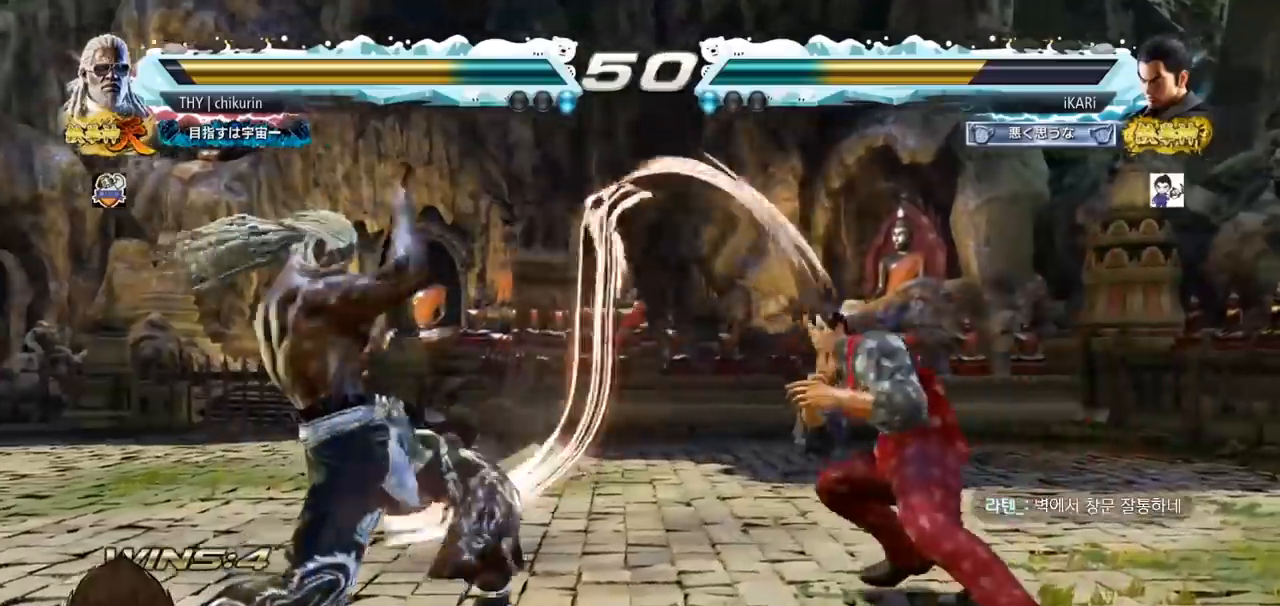
{"buttons": [], "left_stick": "center", "events": [[133, "left_stick", "center"], [400, "left_stick", "left"], [467, "left_stick", "center"]]}
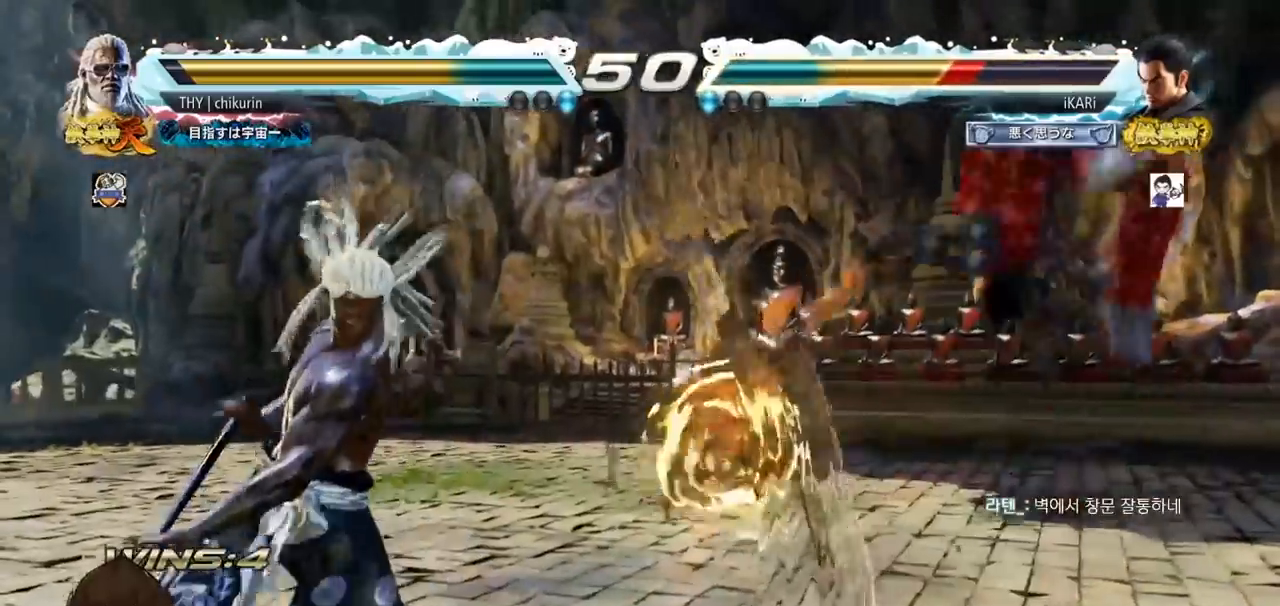
{"buttons": ["SQUARE", "TRIANGLE"], "left_stick": "center", "events": [[251, "TRIANGLE", "down"], [284, "SQUARE", "down"], [334, "TRIANGLE", "up"], [351, "SQUARE", "up"], [417, "TRIANGLE", "down"], [451, "SQUARE", "down"]]}
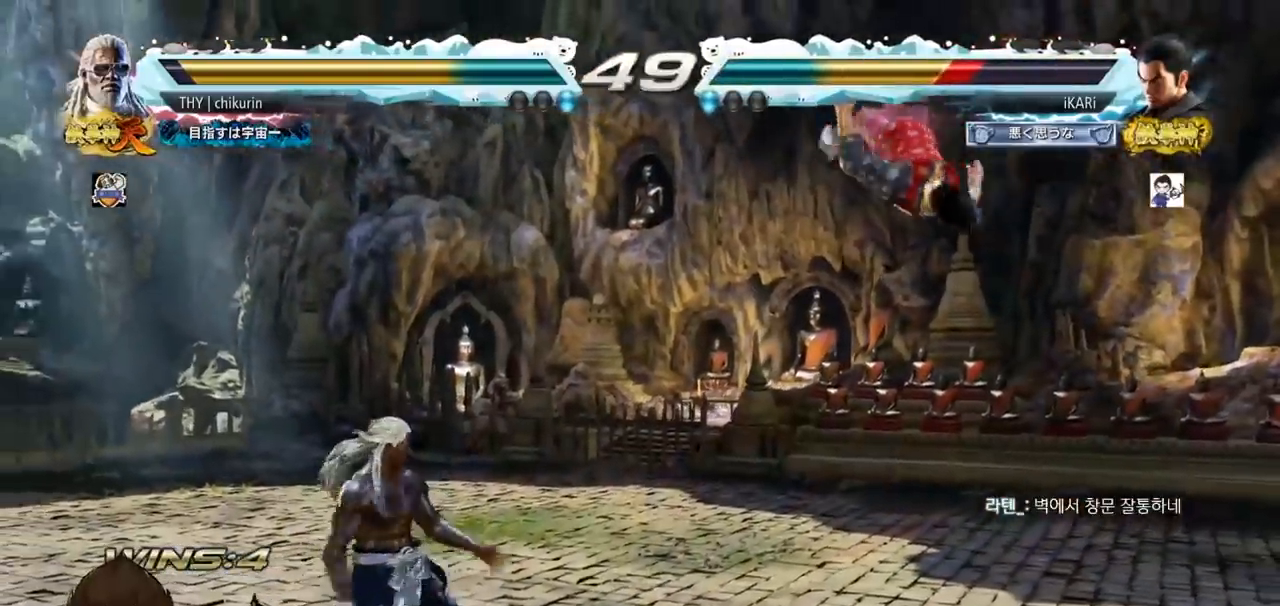
{"buttons": ["SQUARE"], "left_stick": "center", "events": [[16, "SQUARE", "up"], [16, "TRIANGLE", "up"], [100, "SQUARE", "down"], [100, "TRIANGLE", "down"], [200, "SQUARE", "up"], [200, "TRIANGLE", "up"], [250, "TRIANGLE", "down"], [267, "SQUARE", "down"], [350, "SQUARE", "up"], [367, "TRIANGLE", "up"], [434, "SQUARE", "down"], [434, "TRIANGLE", "down"], [500, "TRIANGLE", "up"]]}
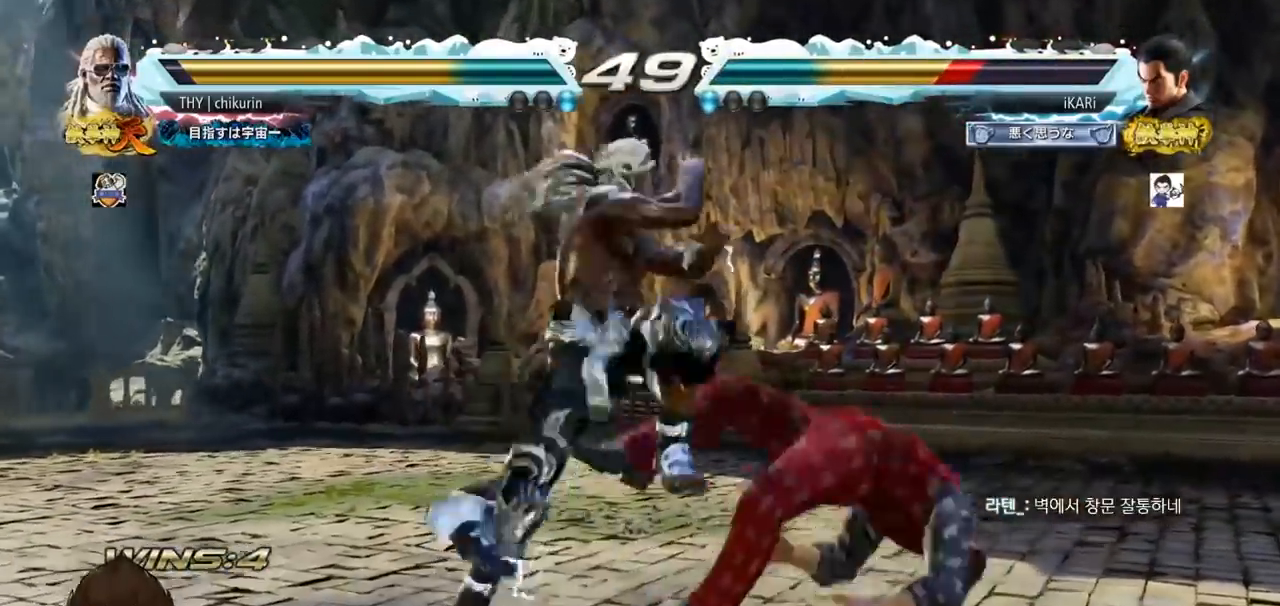
{"buttons": ["SQUARE", "TRIANGLE"], "left_stick": "center", "events": [[67, "TRIANGLE", "down"], [167, "TRIANGLE", "up"], [201, "TRIANGLE", "down"], [234, "SQUARE", "up"], [284, "SQUARE", "down"], [334, "TRIANGLE", "up"], [384, "SQUARE", "up"], [401, "TRIANGLE", "down"], [434, "SQUARE", "down"]]}
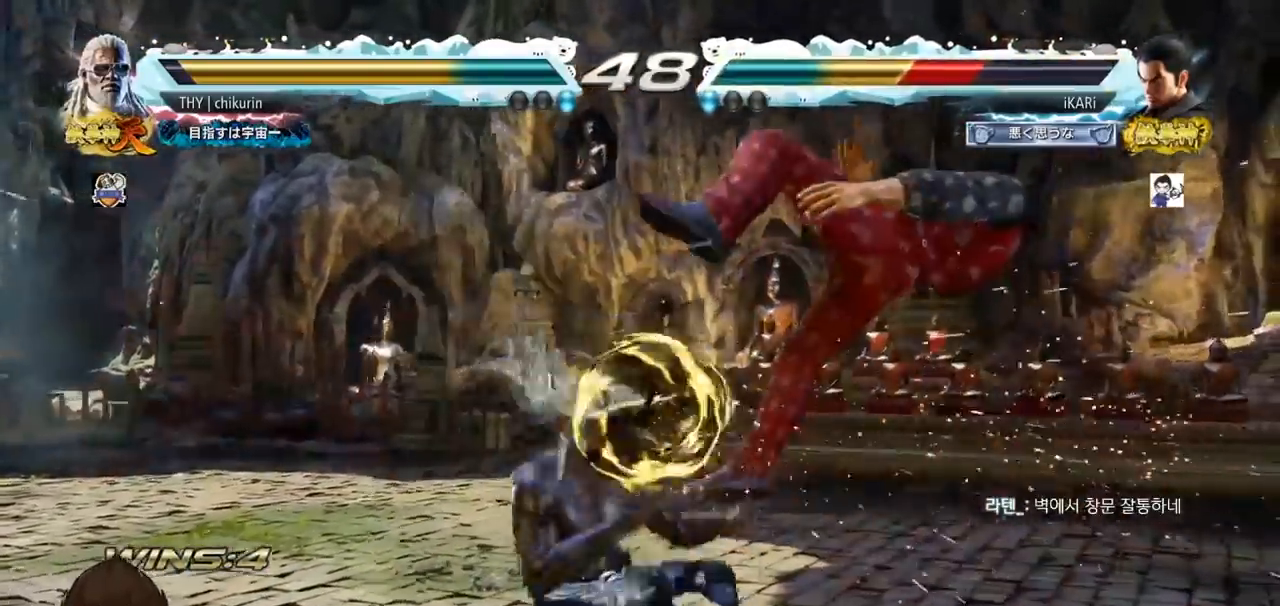
{"buttons": ["SQUARE", "TRIANGLE"], "left_stick": "center", "events": [[16, "SQUARE", "up"], [16, "TRIANGLE", "up"], [83, "TRIANGLE", "down"], [167, "SQUARE", "down"], [217, "TRIANGLE", "up"], [250, "SQUARE", "up"], [267, "TRIANGLE", "down"], [300, "SQUARE", "down"], [384, "TRIANGLE", "up"], [434, "TRIANGLE", "down"]]}
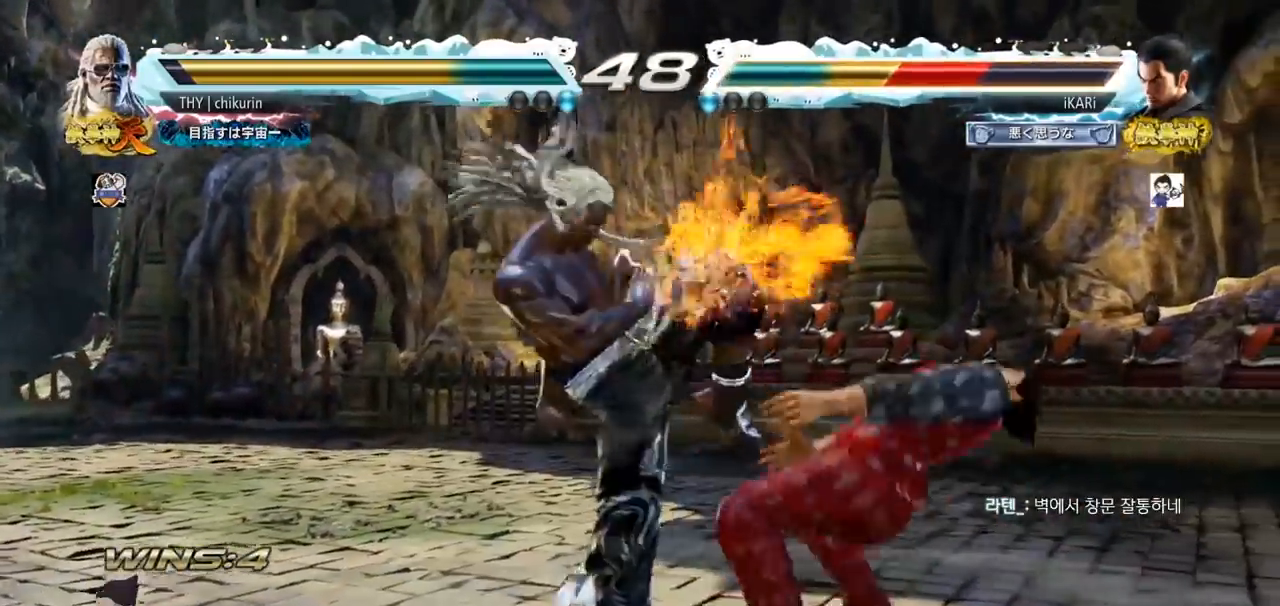
{"buttons": ["SQUARE", "TRIANGLE"], "left_stick": "center", "events": [[34, "TRIANGLE", "up"], [100, "SQUARE", "up"], [100, "TRIANGLE", "down"], [150, "SQUARE", "down"], [201, "TRIANGLE", "up"], [234, "SQUARE", "up"], [267, "TRIANGLE", "down"], [301, "SQUARE", "down"], [367, "TRIANGLE", "up"], [384, "SQUARE", "up"], [434, "SQUARE", "down"], [434, "TRIANGLE", "down"]]}
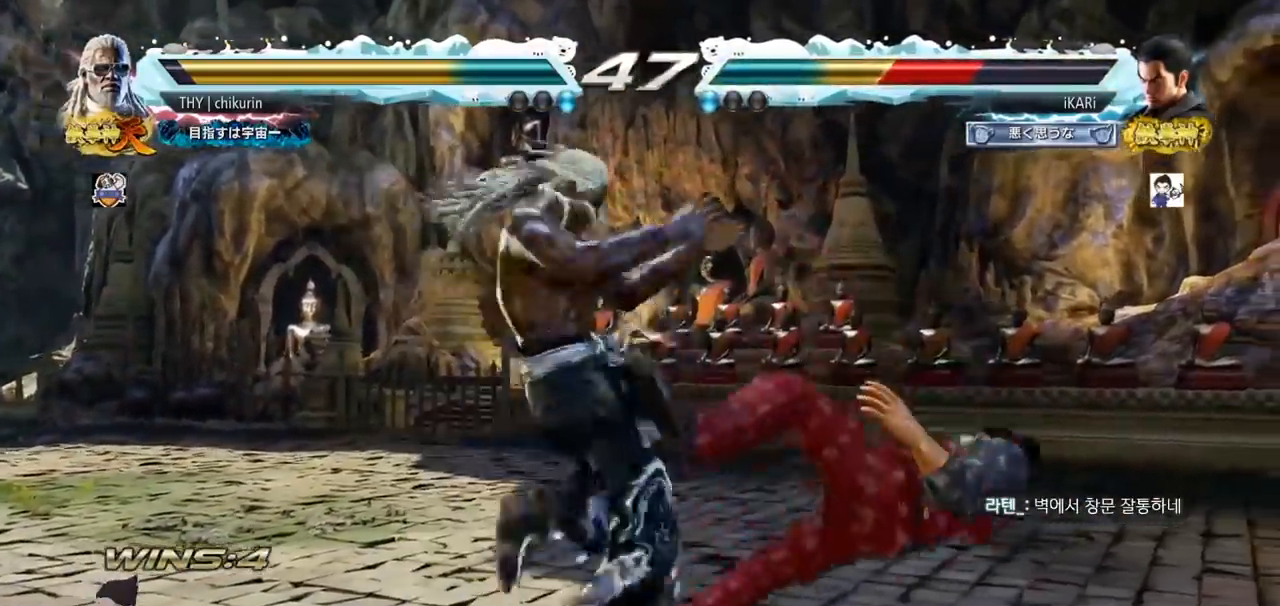
{"buttons": ["SQUARE", "TRIANGLE"], "left_stick": "center", "events": [[16, "TRIANGLE", "up"], [67, "SQUARE", "up"], [83, "TRIANGLE", "down"], [150, "SQUARE", "down"], [183, "TRIANGLE", "up"], [217, "SQUARE", "up"], [267, "TRIANGLE", "down"], [283, "SQUARE", "down"], [350, "TRIANGLE", "up"], [384, "SQUARE", "up"], [417, "TRIANGLE", "down"], [450, "SQUARE", "down"]]}
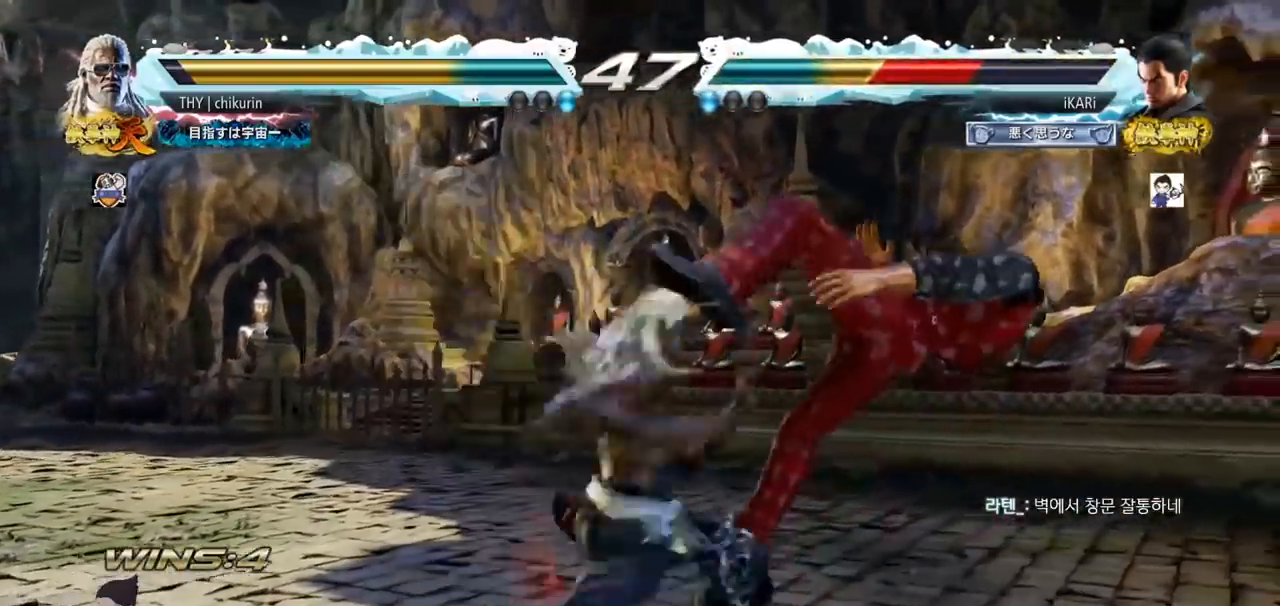
{"buttons": ["SQUARE", "TRIANGLE"], "left_stick": "center", "events": [[17, "TRIANGLE", "up"], [50, "SQUARE", "up"], [67, "TRIANGLE", "down"], [100, "SQUARE", "down"], [167, "TRIANGLE", "up"], [200, "SQUARE", "up"], [234, "TRIANGLE", "down"], [301, "SQUARE", "down"], [334, "TRIANGLE", "up"], [384, "SQUARE", "up"], [401, "TRIANGLE", "down"], [451, "SQUARE", "down"]]}
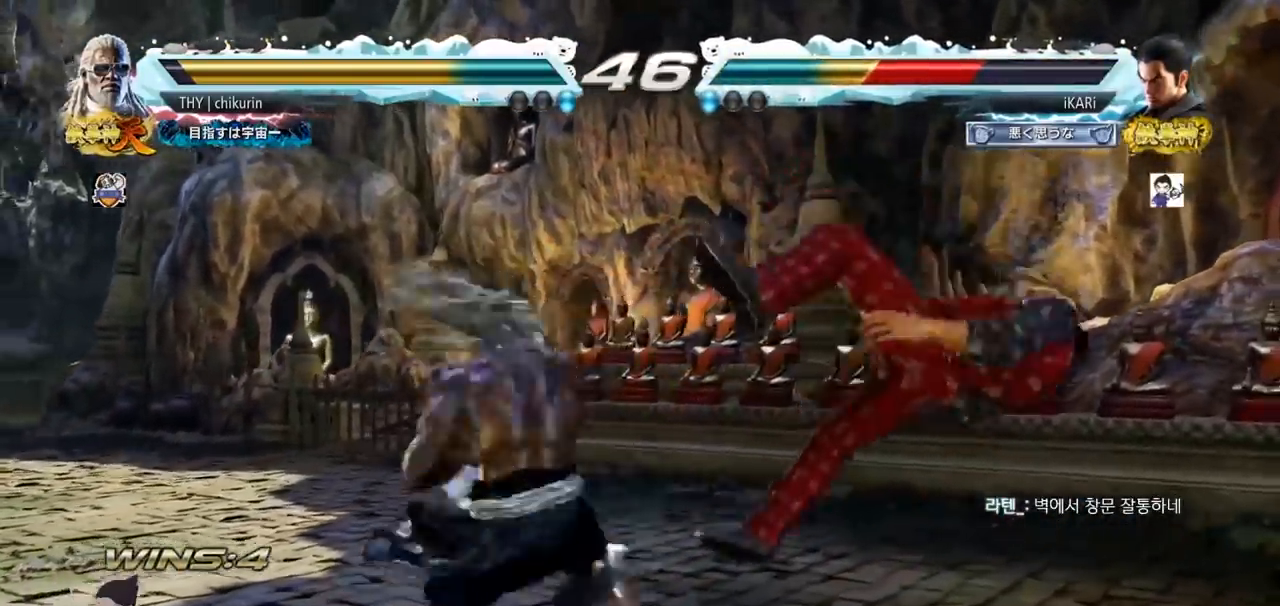
{"buttons": ["SQUARE"], "left_stick": "center", "events": [[16, "TRIANGLE", "up"], [50, "SQUARE", "up"], [83, "TRIANGLE", "down"], [117, "SQUARE", "down"], [150, "TRIANGLE", "up"], [200, "SQUARE", "up"], [217, "TRIANGLE", "down"], [267, "SQUARE", "down"], [350, "SQUARE", "up"], [417, "SQUARE", "down"], [484, "TRIANGLE", "up"]]}
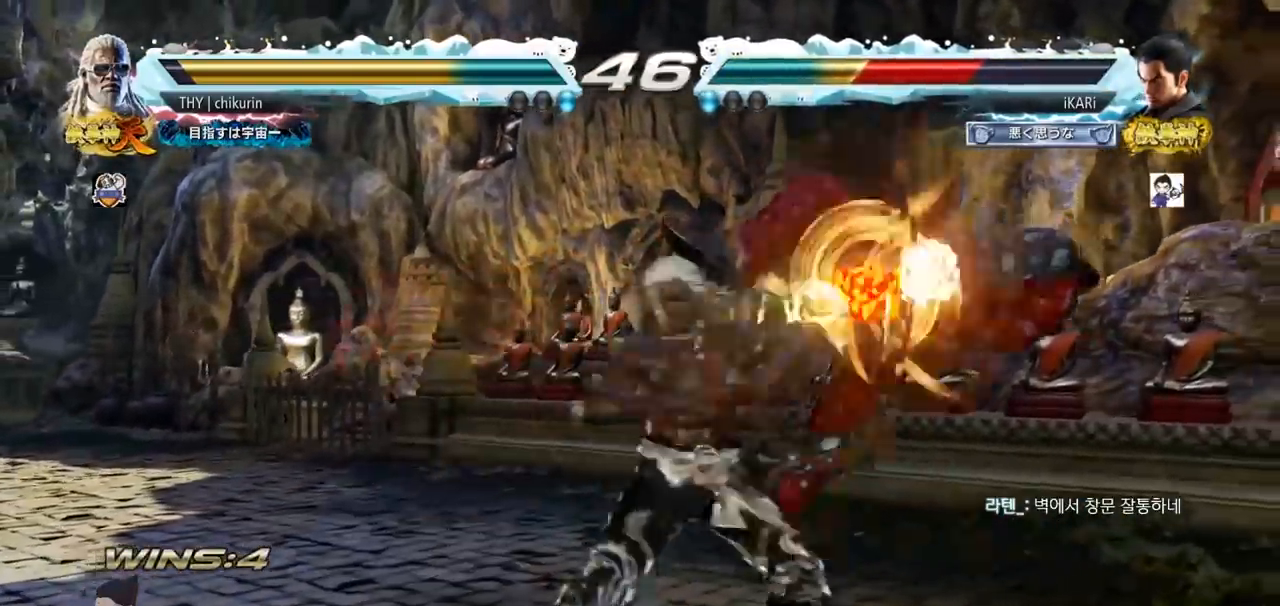
{"buttons": ["SQUARE"], "left_stick": "center", "events": [[34, "TRIANGLE", "down"], [134, "TRIANGLE", "up"], [150, "SQUARE", "up"], [234, "TRIANGLE", "down"], [284, "SQUARE", "down"], [317, "TRIANGLE", "up"], [367, "SQUARE", "up"], [417, "TRIANGLE", "down"], [484, "SQUARE", "down"], [501, "TRIANGLE", "up"]]}
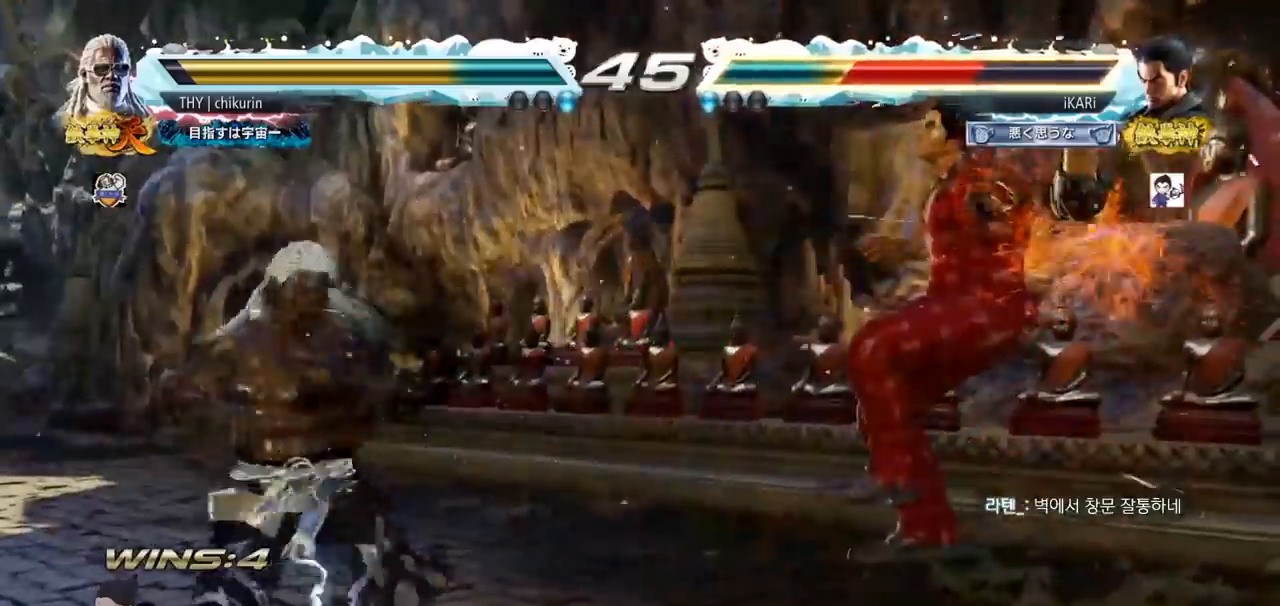
{"buttons": ["SQUARE"], "left_stick": "center", "events": [[50, "SQUARE", "up"], [83, "TRIANGLE", "down"], [133, "SQUARE", "down"], [150, "TRIANGLE", "up"], [200, "SQUARE", "up"], [250, "TRIANGLE", "down"], [300, "SQUARE", "down"], [333, "TRIANGLE", "up"], [384, "SQUARE", "up"], [400, "TRIANGLE", "down"], [450, "SQUARE", "down"], [484, "TRIANGLE", "up"]]}